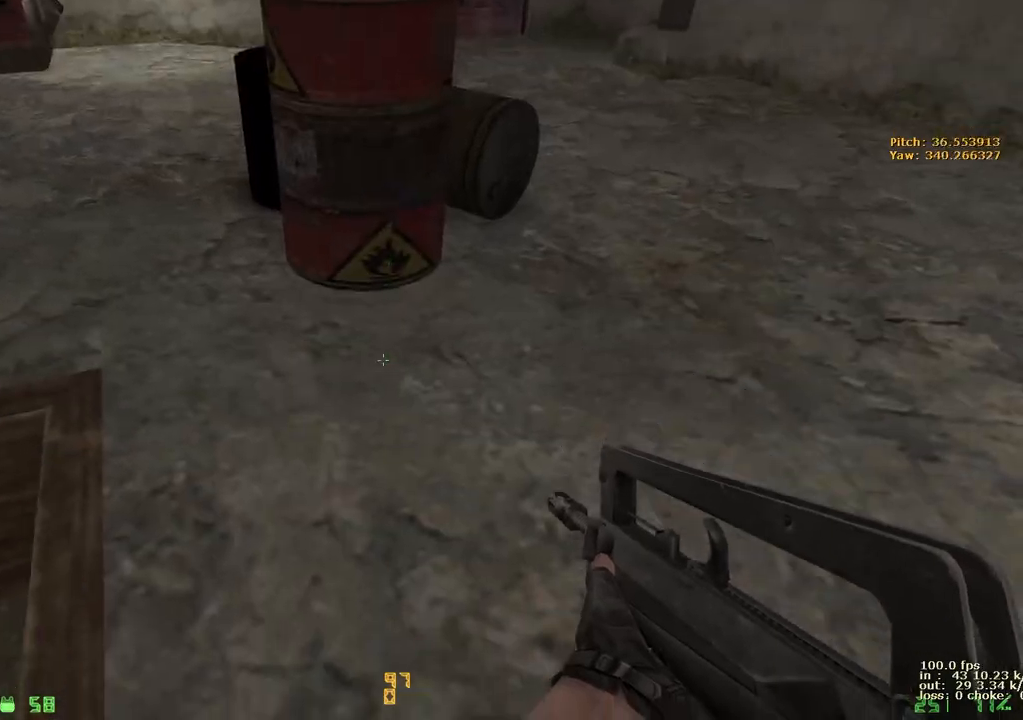
Gameplay with keyboard and mouse; each line is a JSON object with the keys held at the frame after it. "events" lists presses ("down") and releases ("up") of "1", "2", "3", "4", "5", "a", "alt", "b", "c", "caps_lock", "ctrl", "d", "e", "f", "g", "q", "r", "s", "shift", "space", "t", "tab", "v", "w", "x" and "z" between this image and that frame as [ms after this image, input, new state], when the widget could be followed in between. No other keys are recorded. Mouse buttons are not recorded. Not read: mouse_move.
{"keys": ["w"], "events": [[233, "d", "down"], [383, "w", "down"], [433, "d", "up"]]}
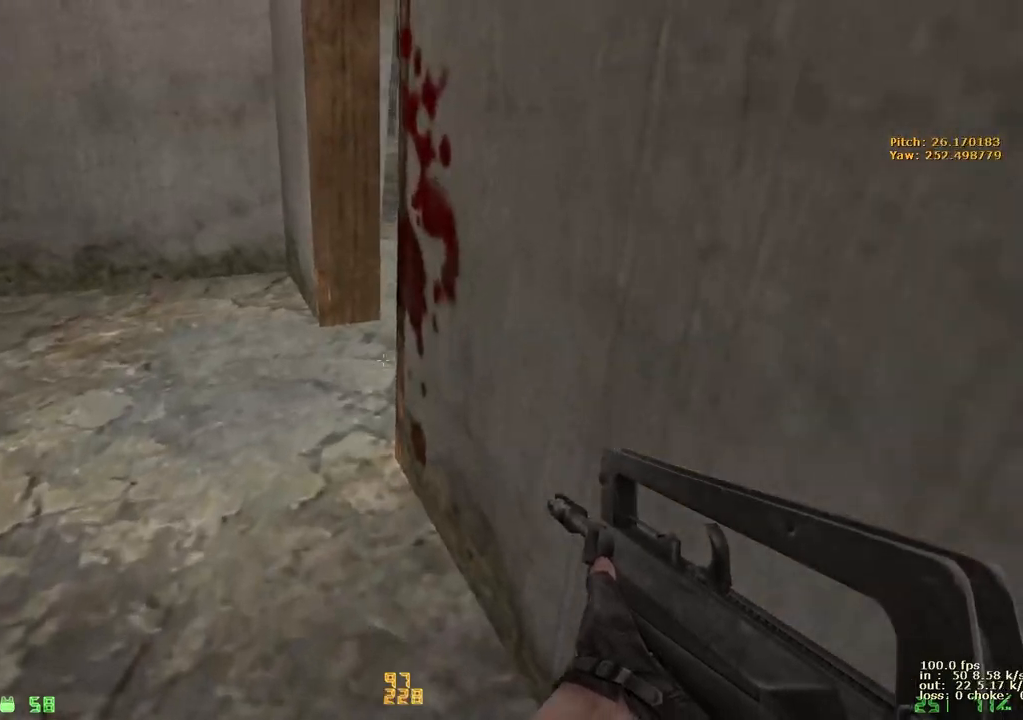
{"keys": ["d", "w"], "events": [[450, "d", "down"]]}
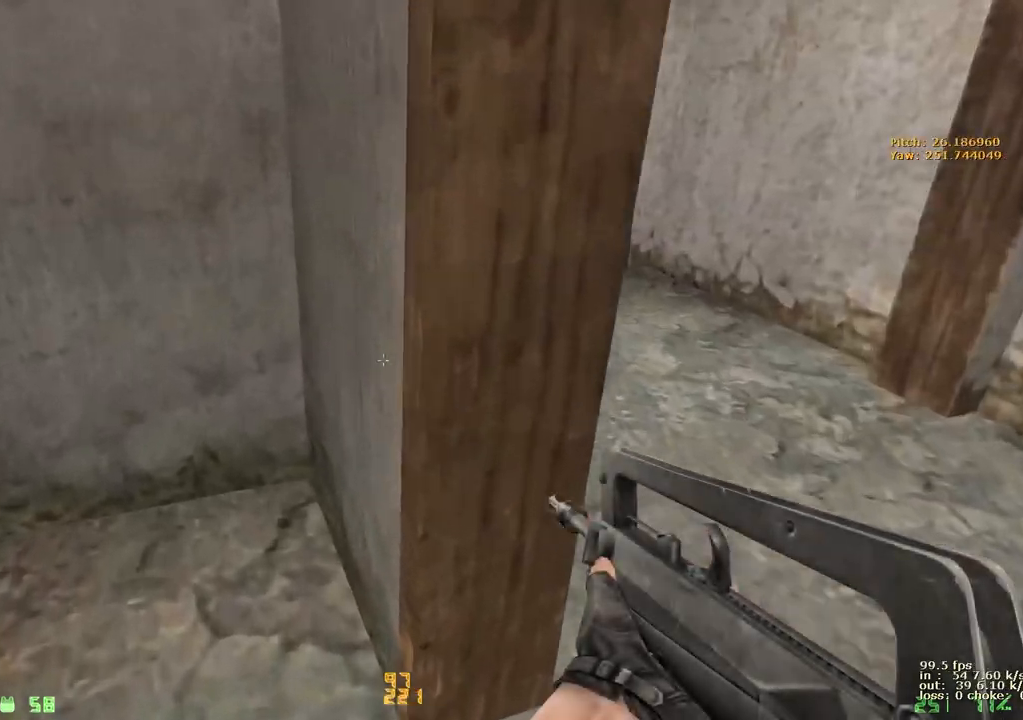
{"keys": ["s", "v"], "events": [[33, "w", "up"], [133, "s", "down"], [217, "d", "up"], [500, "v", "down"]]}
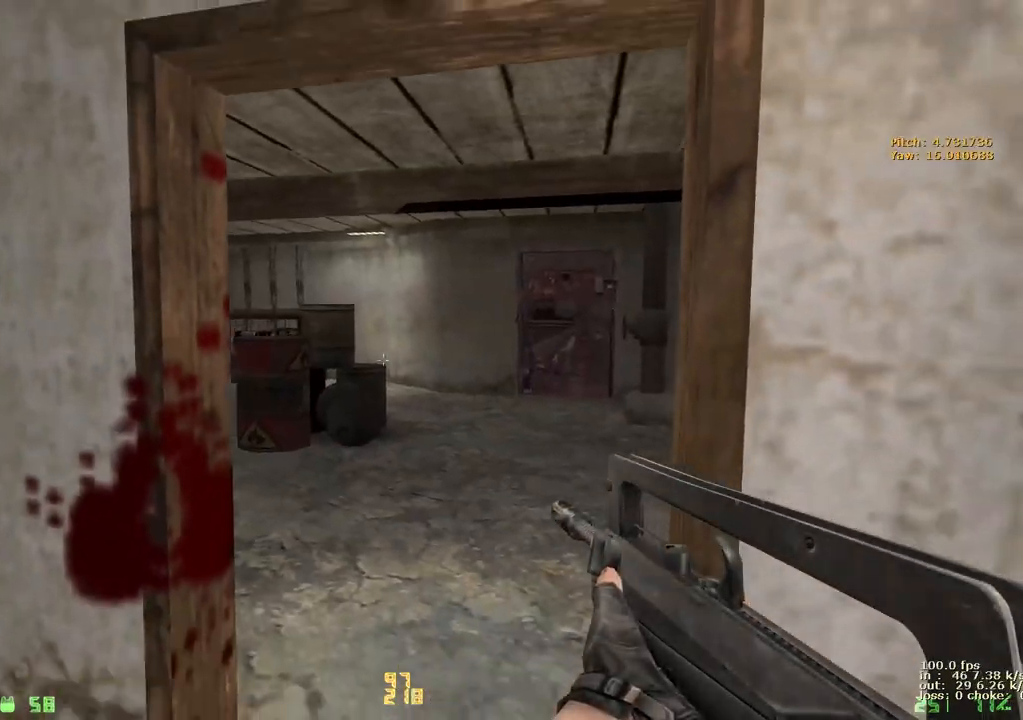
{"keys": ["d"], "events": [[50, "s", "up"], [100, "e", "down"], [150, "v", "up"], [333, "e", "up"], [417, "d", "down"]]}
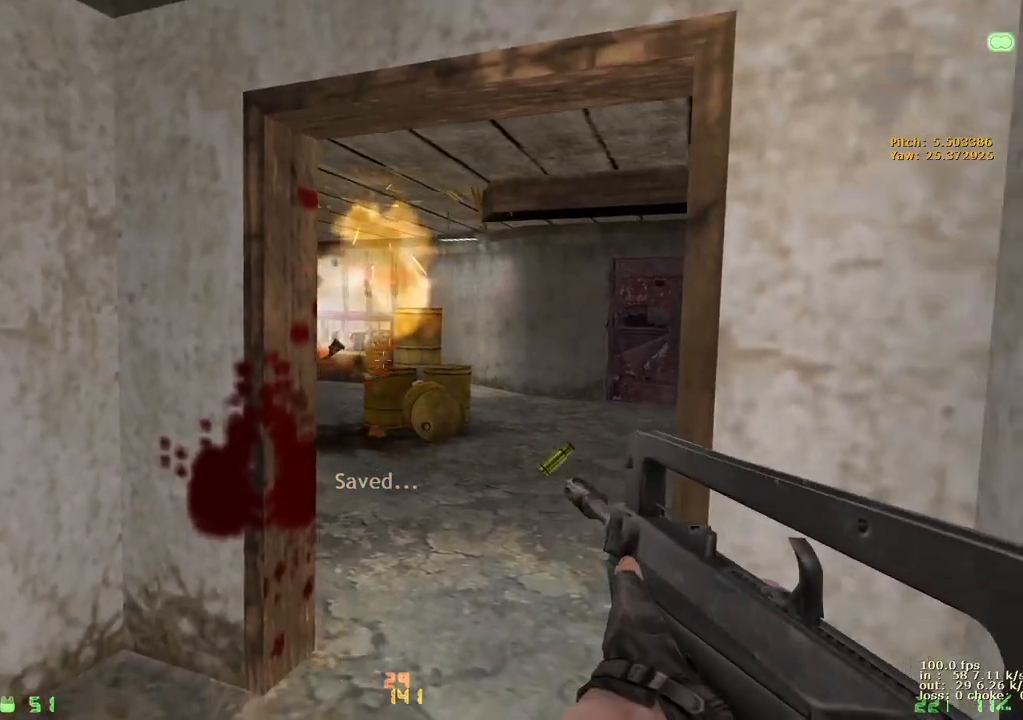
{"keys": [], "events": [[67, "d", "up"], [350, "b", "down"], [450, "b", "up"]]}
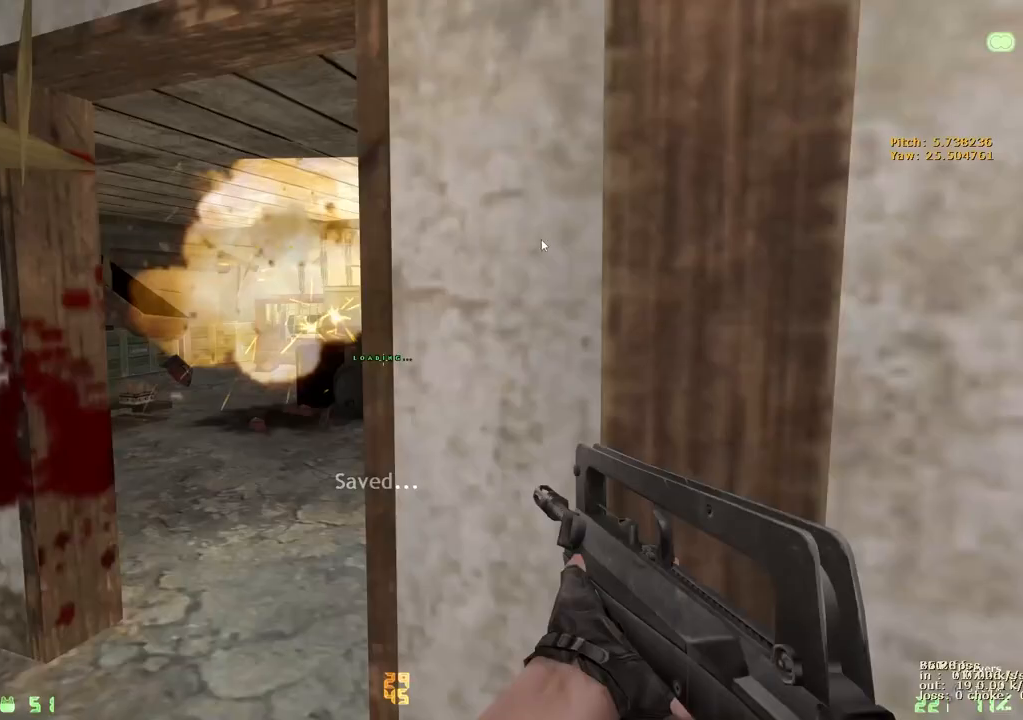
{"keys": []}
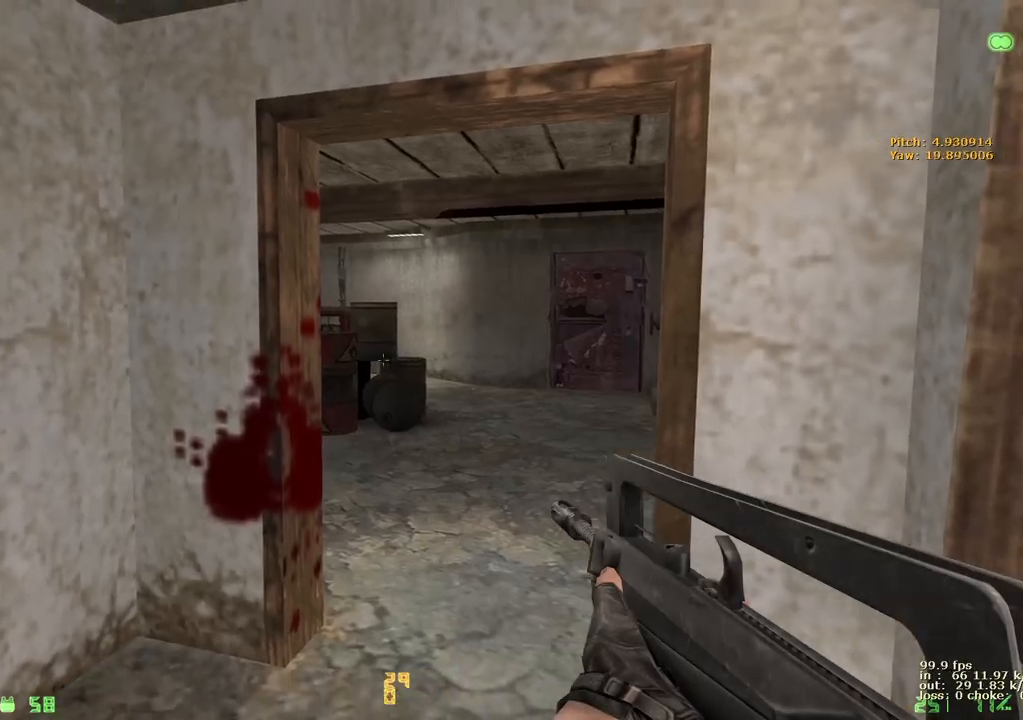
{"keys": ["e"], "events": [[50, "w", "down"], [233, "w", "up"], [283, "e", "down"]]}
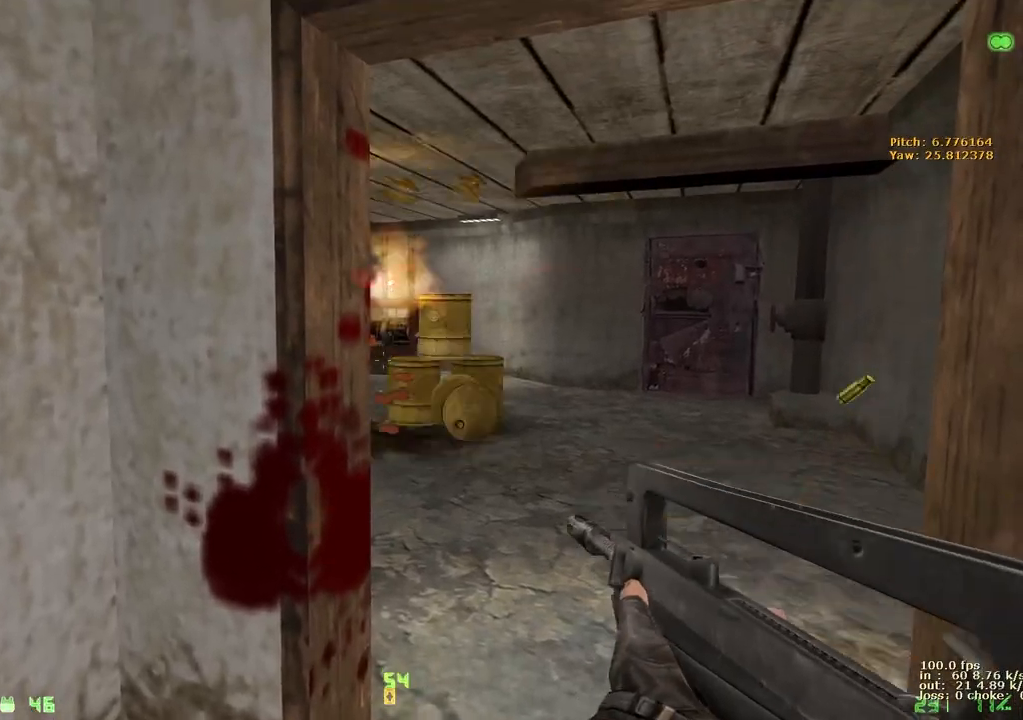
{"keys": ["b"], "events": [[433, "b", "down"], [433, "e", "up"]]}
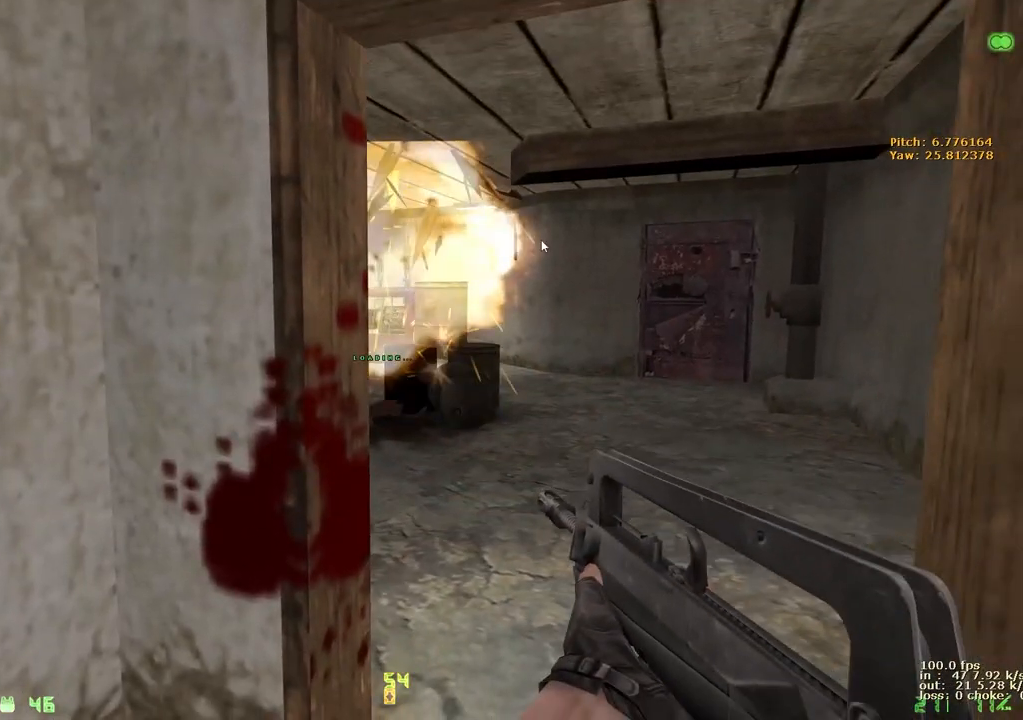
{"keys": []}
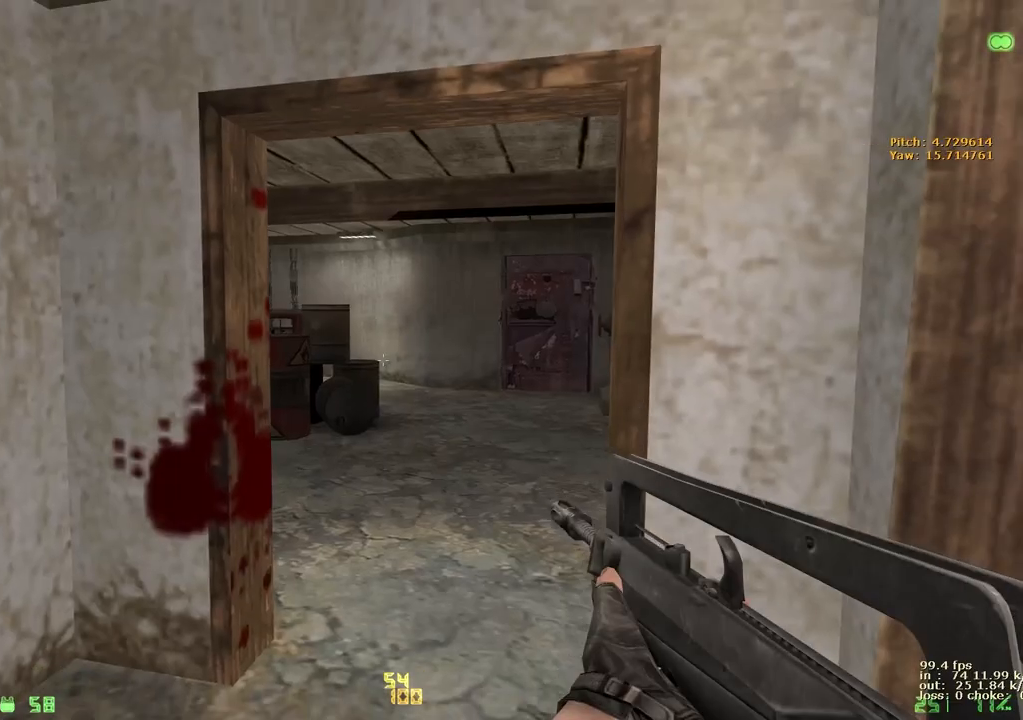
{"keys": ["e", "v"], "events": [[150, "d", "down"], [150, "s", "down"], [233, "d", "up"], [283, "s", "up"], [333, "e", "down"], [383, "v", "down"]]}
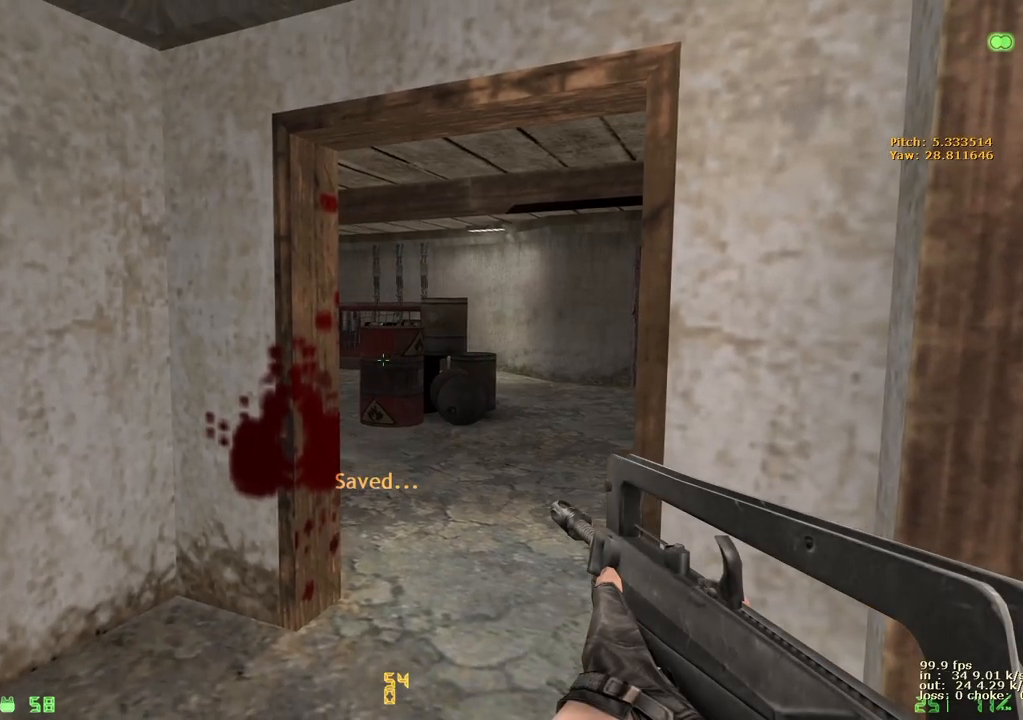
{"keys": ["e"], "events": [[67, "v", "up"]]}